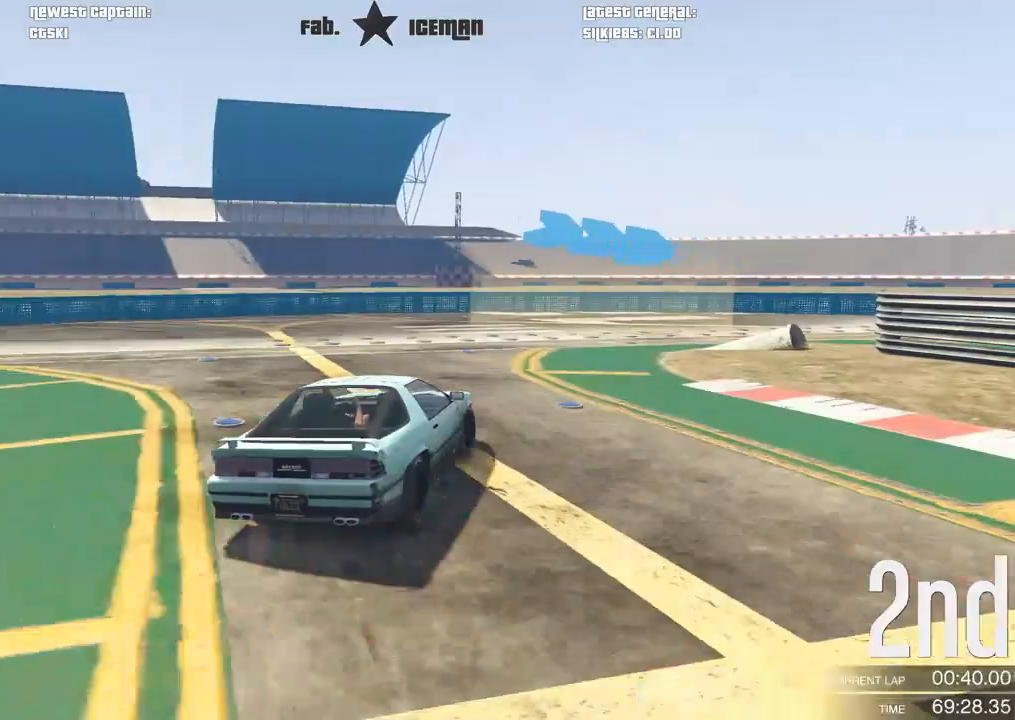
Gameplay with a controller (Xbox layout); each line is a JSON object with the inputs held at the frame after it (dt_ms = milliseconds from this image to that frame). "events" lists button and stick changes between this image and that frame as [ms after this image, input, new state], when the widget could be followed in between.
{"dt_ms": 500, "buttons": ["R2"], "left_stick": "right", "right_stick": "center", "events": [[167, "R2", "down"]]}
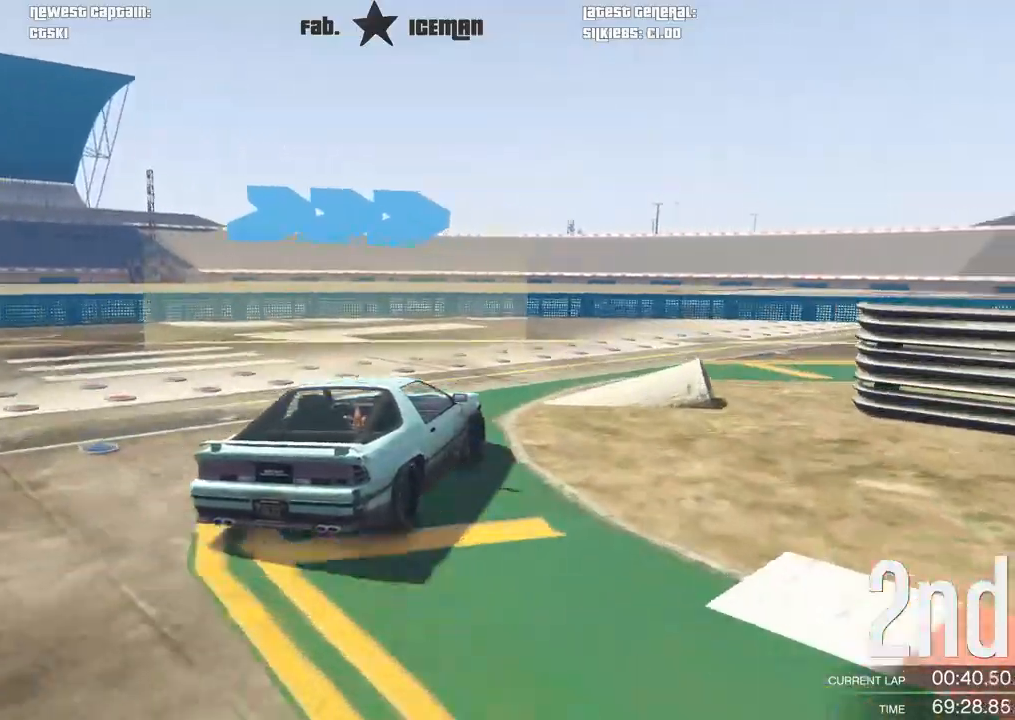
{"dt_ms": 500, "buttons": ["R2"], "left_stick": "right", "right_stick": "center", "events": []}
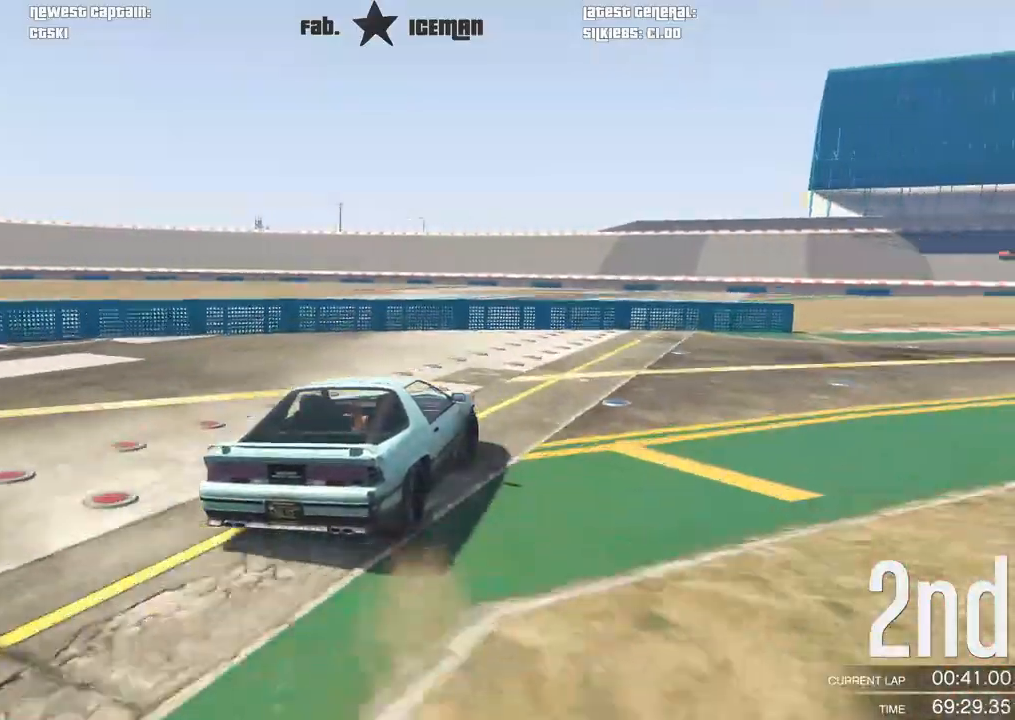
{"dt_ms": 500, "buttons": ["R2"], "left_stick": "up-right", "right_stick": "center", "events": [[271, "left_stick", "up-right"]]}
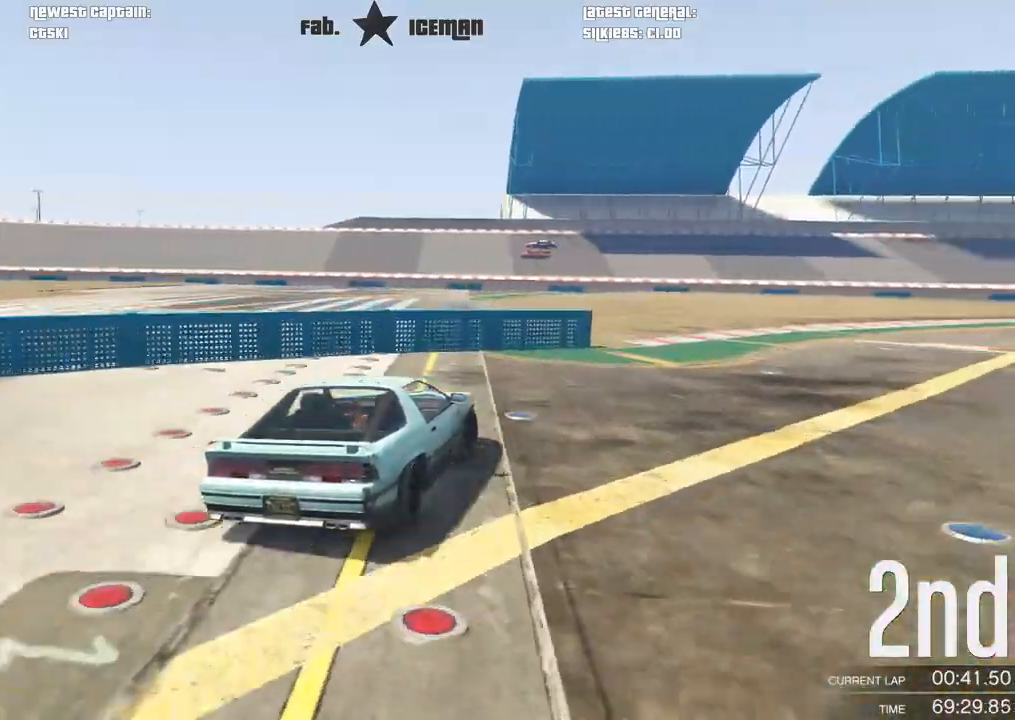
{"dt_ms": 500, "buttons": ["R2"], "left_stick": "center", "right_stick": "center", "events": [[292, "left_stick", "center"]]}
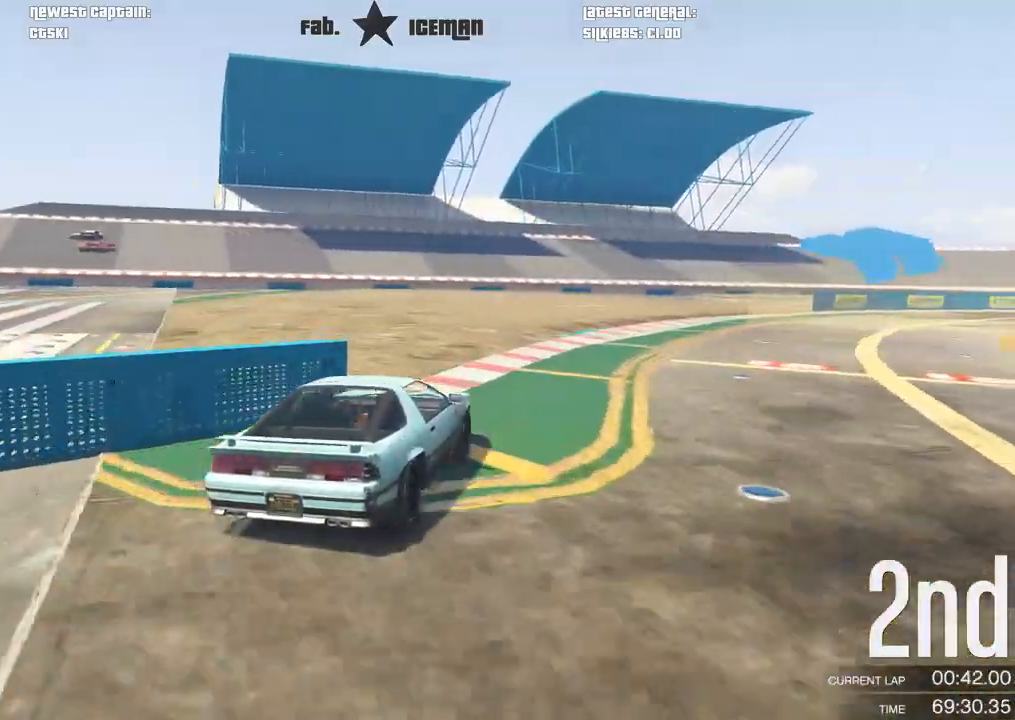
{"dt_ms": 500, "buttons": ["R2"], "left_stick": "center", "right_stick": "center", "events": [[292, "left_stick", "right"], [417, "left_stick", "center"]]}
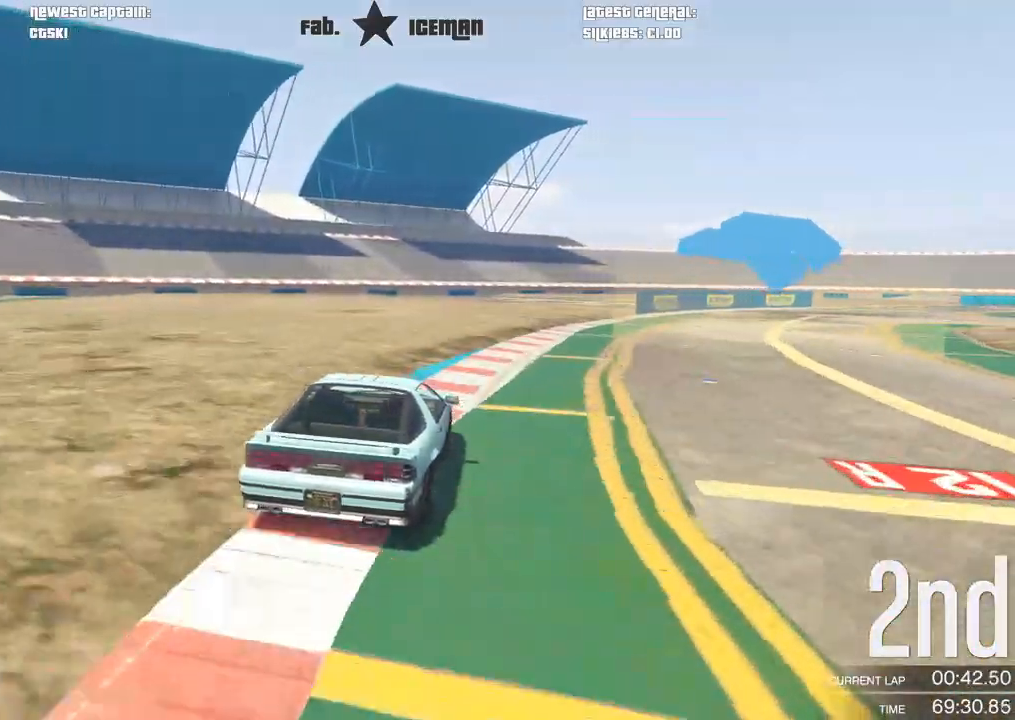
{"dt_ms": 500, "buttons": ["R2"], "left_stick": "center", "right_stick": "center", "events": [[250, "left_stick", "right"], [417, "left_stick", "center"]]}
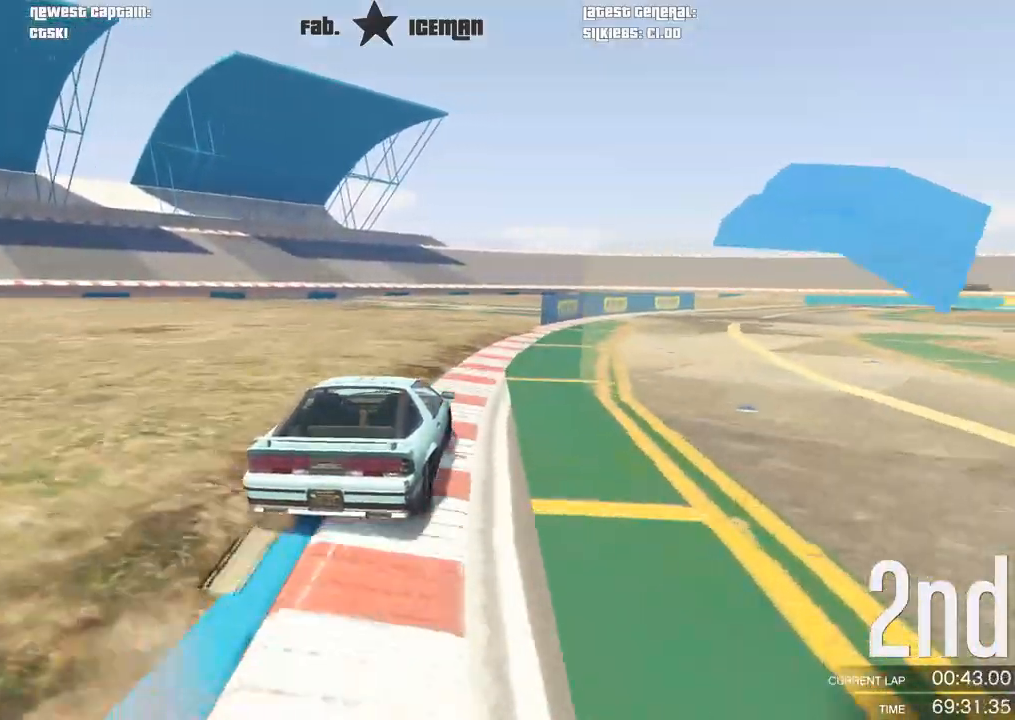
{"dt_ms": 500, "buttons": ["R2"], "left_stick": "center", "right_stick": "center", "events": [[42, "left_stick", "right"], [167, "left_stick", "center"], [333, "left_stick", "right"], [479, "left_stick", "center"]]}
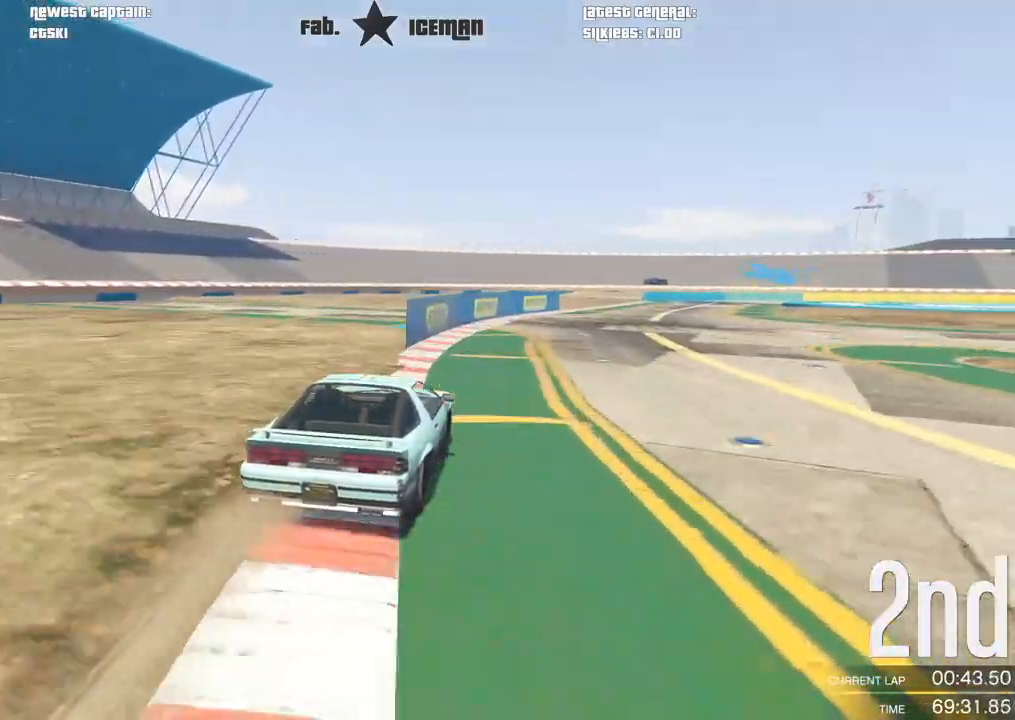
{"dt_ms": 500, "buttons": ["R2"], "left_stick": "center", "right_stick": "center", "events": [[333, "left_stick", "down-left"], [438, "left_stick", "center"]]}
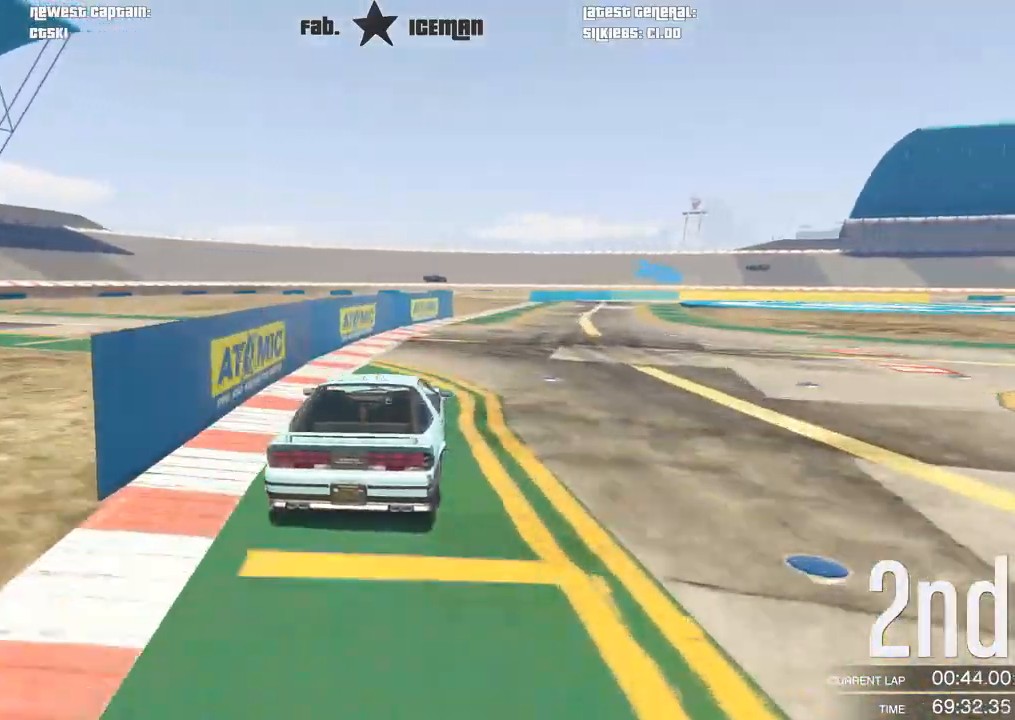
{"dt_ms": 500, "buttons": ["R2"], "left_stick": "right", "right_stick": "center", "events": [[375, "left_stick", "right"]]}
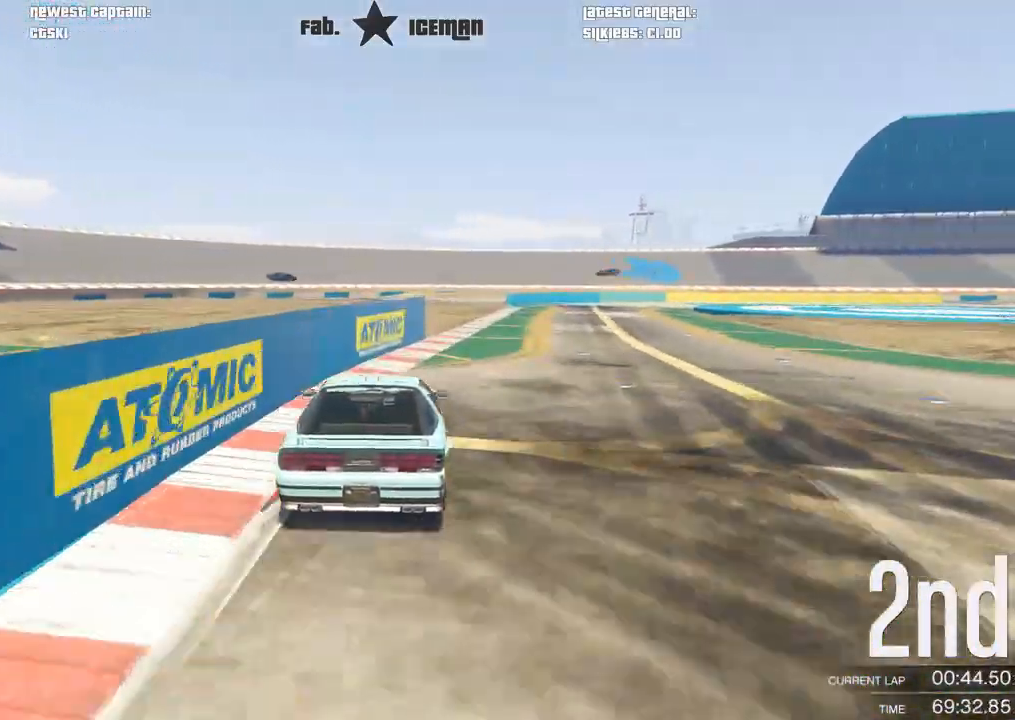
{"dt_ms": 500, "buttons": ["R2"], "left_stick": "center", "right_stick": "center", "events": [[21, "left_stick", "center"], [125, "left_stick", "right"], [271, "left_stick", "center"]]}
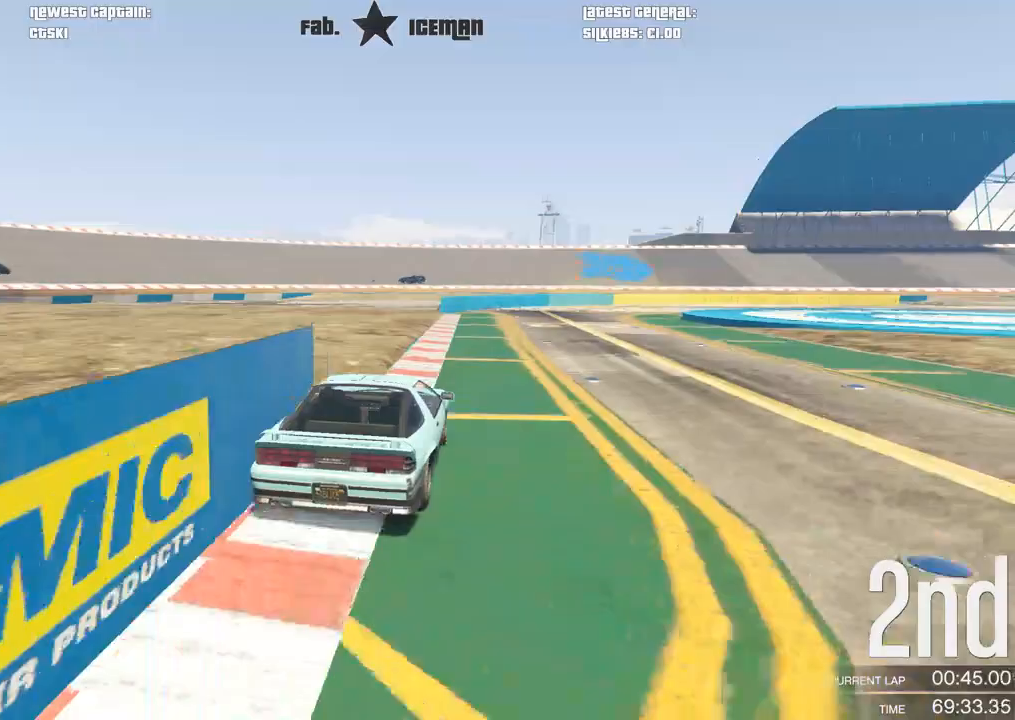
{"dt_ms": 500, "buttons": ["R2"], "left_stick": "center", "right_stick": "center", "events": [[21, "left_stick", "right"], [188, "left_stick", "center"], [271, "left_stick", "right"], [458, "left_stick", "center"]]}
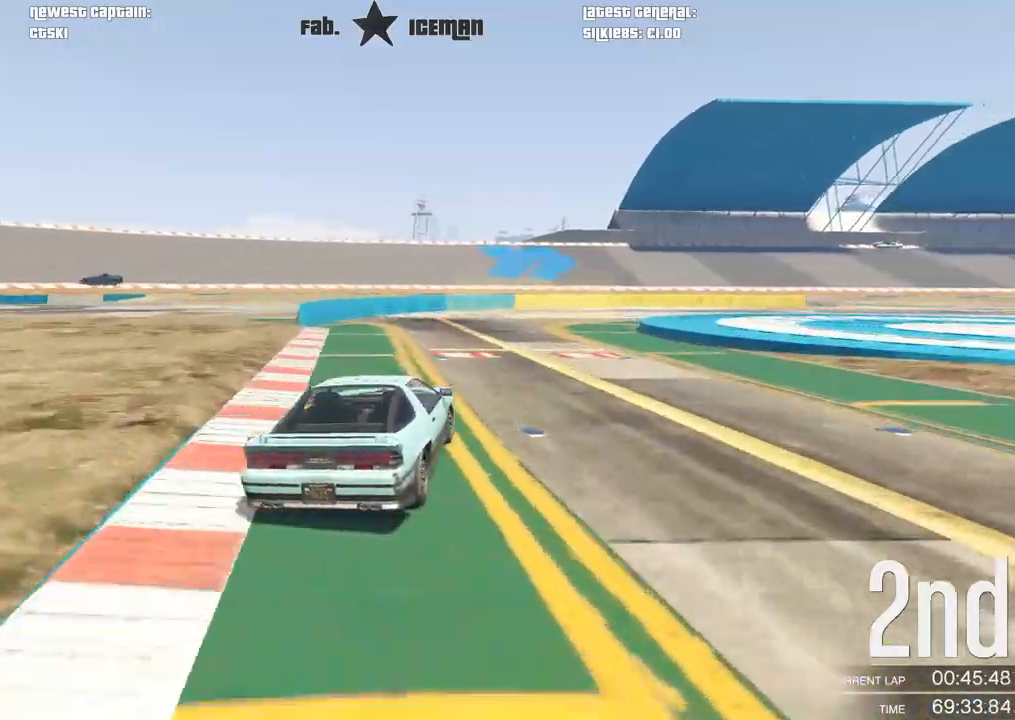
{"dt_ms": 1000, "buttons": ["R2"], "left_stick": "right", "right_stick": "center"}
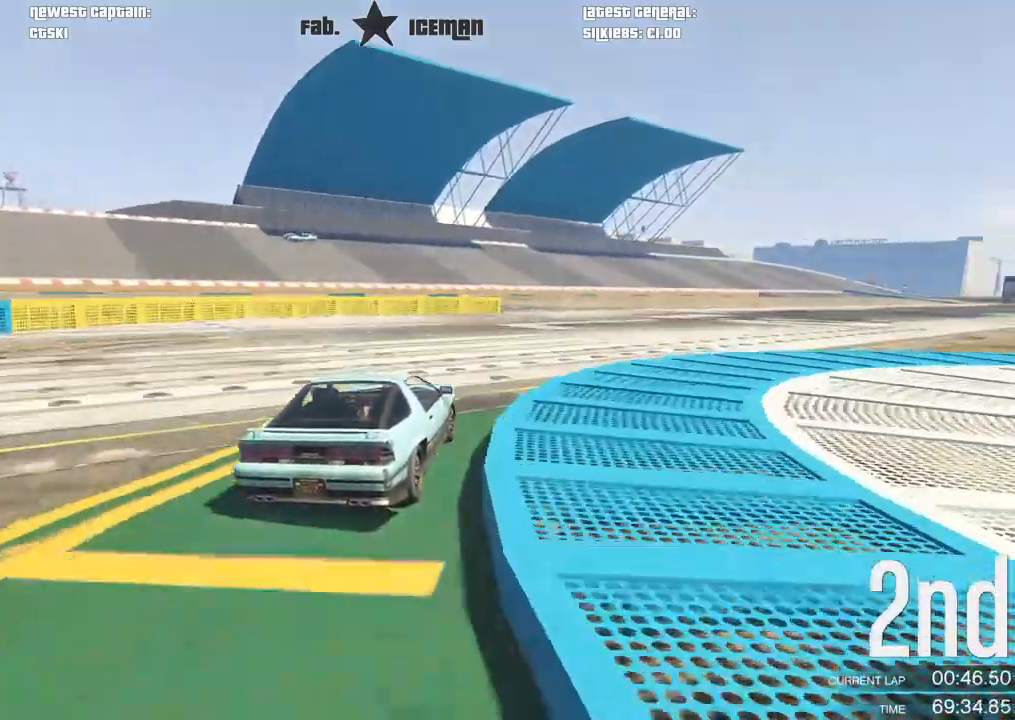
{"dt_ms": 500, "buttons": ["R2"], "left_stick": "center", "right_stick": "center", "events": [[188, "left_stick", "center"], [375, "left_stick", "right"], [500, "left_stick", "center"]]}
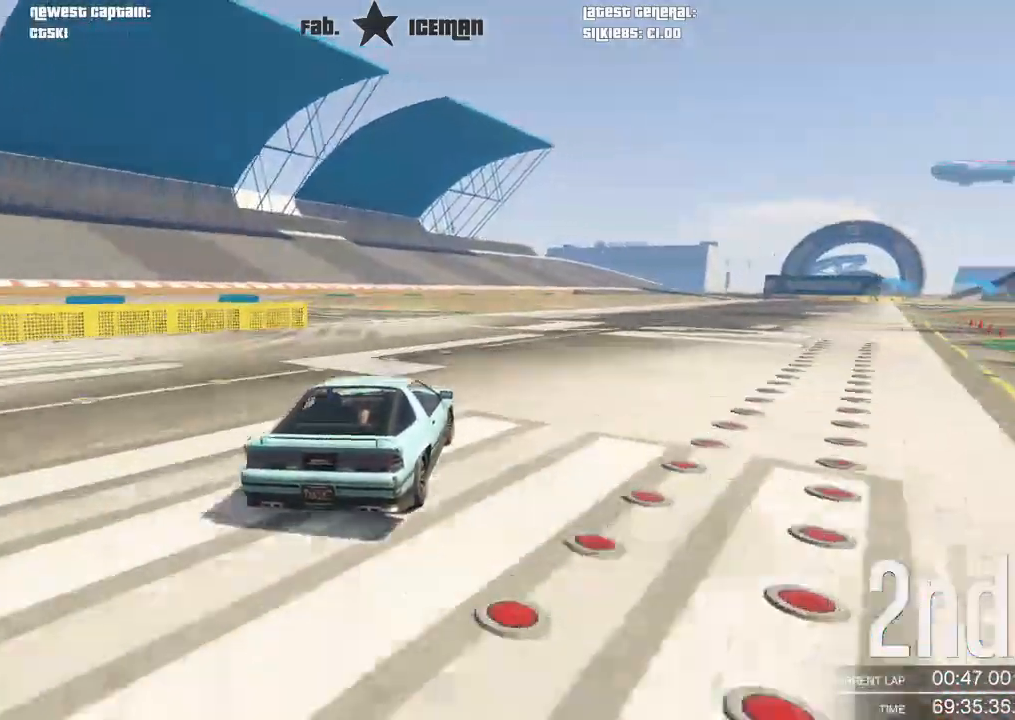
{"dt_ms": 500, "buttons": ["R2"], "left_stick": "center", "right_stick": "center", "events": [[208, "left_stick", "right"], [396, "left_stick", "center"]]}
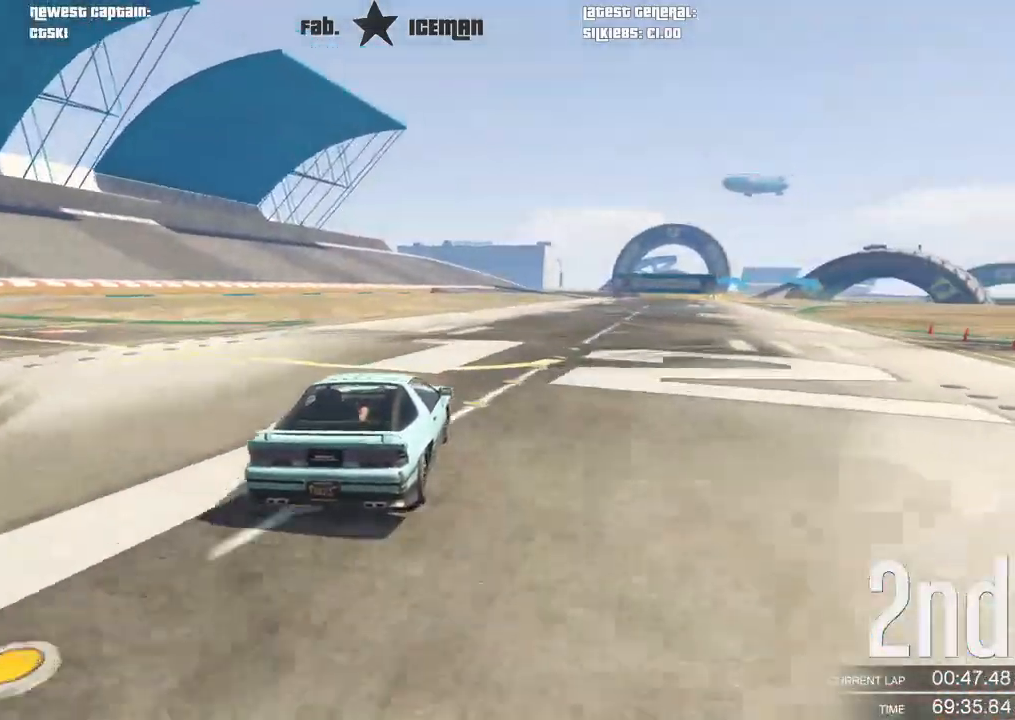
{"dt_ms": 500, "buttons": ["R2"], "left_stick": "right", "right_stick": "center", "events": [[167, "left_stick", "right"], [292, "left_stick", "center"], [500, "left_stick", "right"]]}
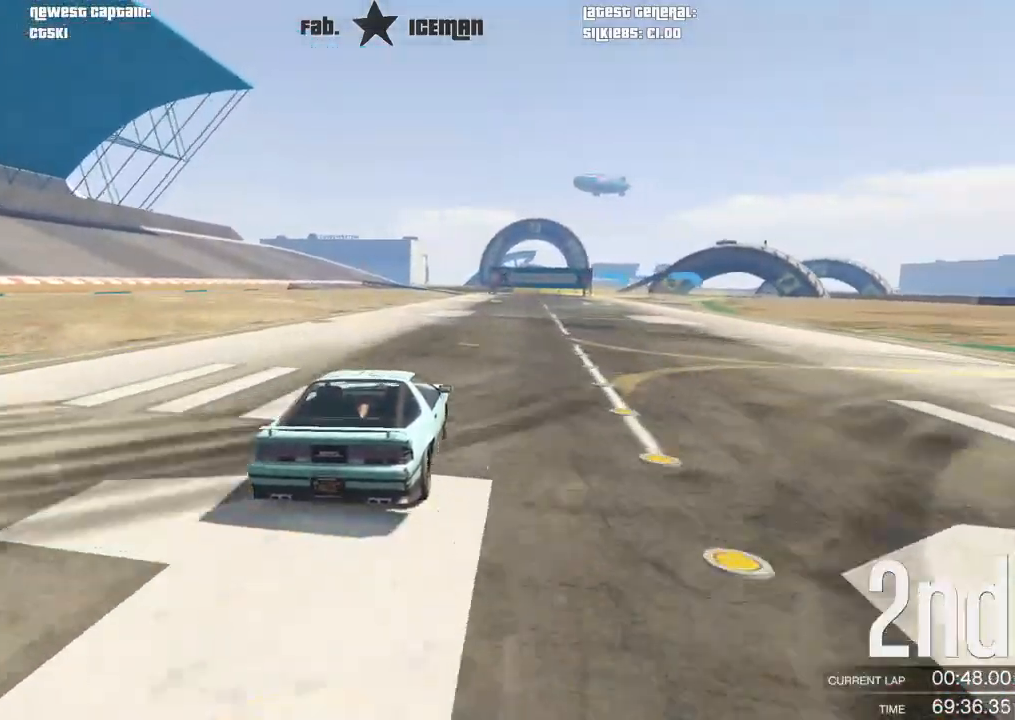
{"dt_ms": 500, "buttons": ["R2"], "left_stick": "center", "right_stick": "center", "events": [[125, "left_stick", "center"], [292, "left_stick", "right"], [396, "left_stick", "center"]]}
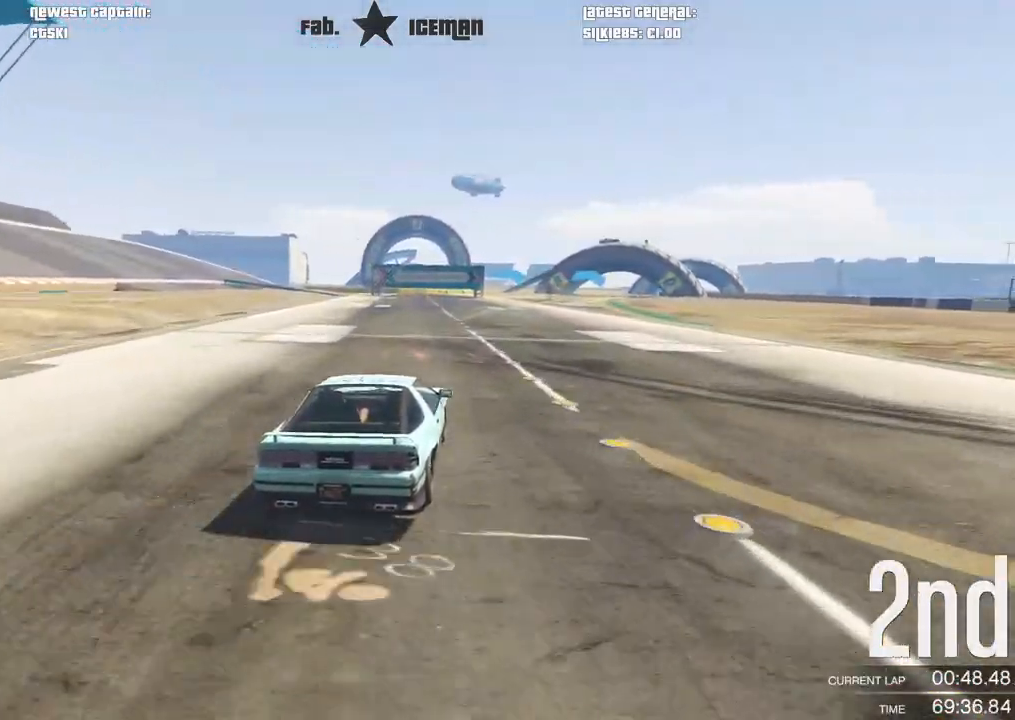
{"dt_ms": 500, "buttons": ["R2"], "left_stick": "up-right", "right_stick": "center", "events": [[146, "left_stick", "right"], [271, "left_stick", "center"], [479, "left_stick", "up-right"]]}
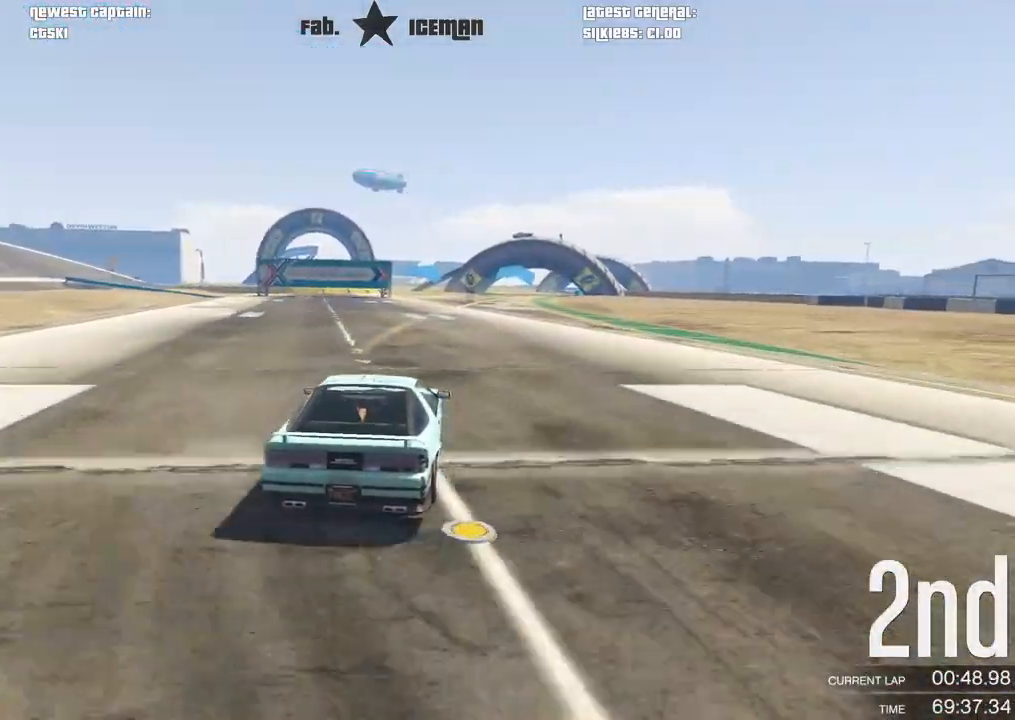
{"dt_ms": 500, "buttons": ["R2"], "left_stick": "center", "right_stick": "center", "events": [[83, "left_stick", "center"], [312, "left_stick", "right"], [417, "left_stick", "center"]]}
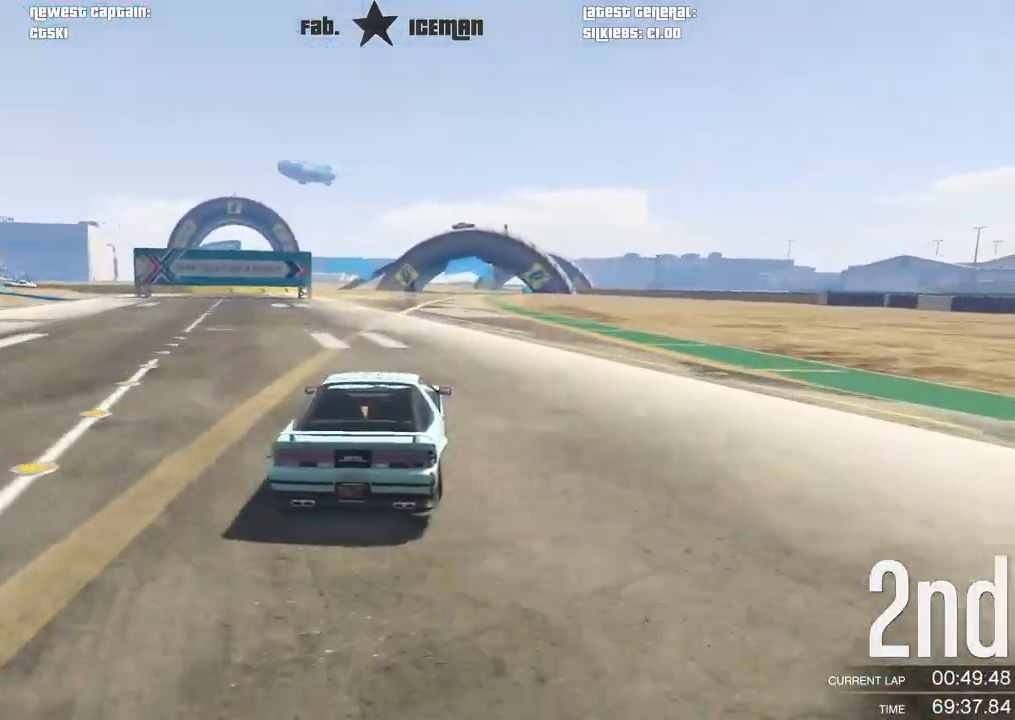
{"dt_ms": 500, "buttons": ["R2"], "left_stick": "center", "right_stick": "center", "events": []}
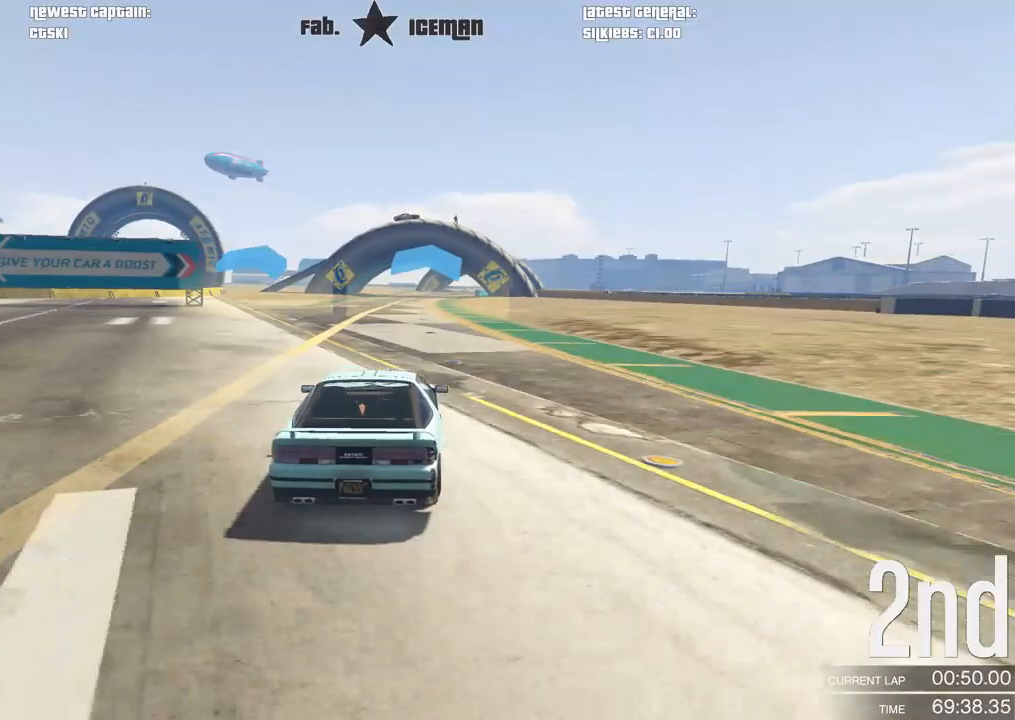
{"dt_ms": 500, "buttons": ["R2"], "left_stick": "center", "right_stick": "center", "events": [[438, "left_stick", "right"], [500, "left_stick", "center"]]}
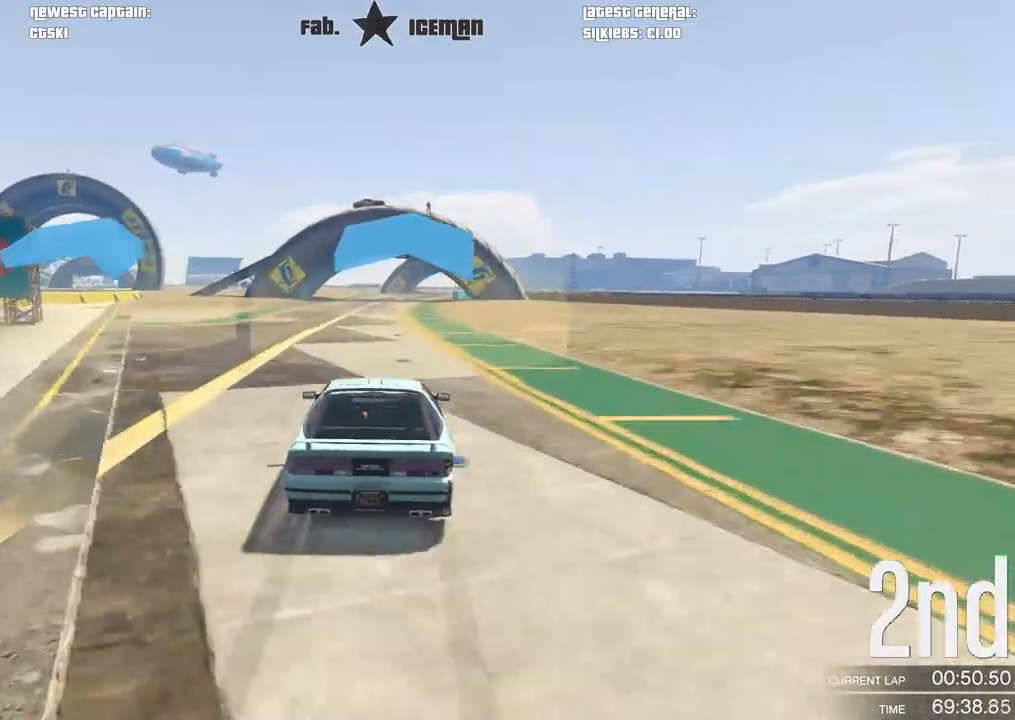
{"dt_ms": 500, "buttons": ["R2"], "left_stick": "center", "right_stick": "right", "events": [[396, "right_stick", "right"]]}